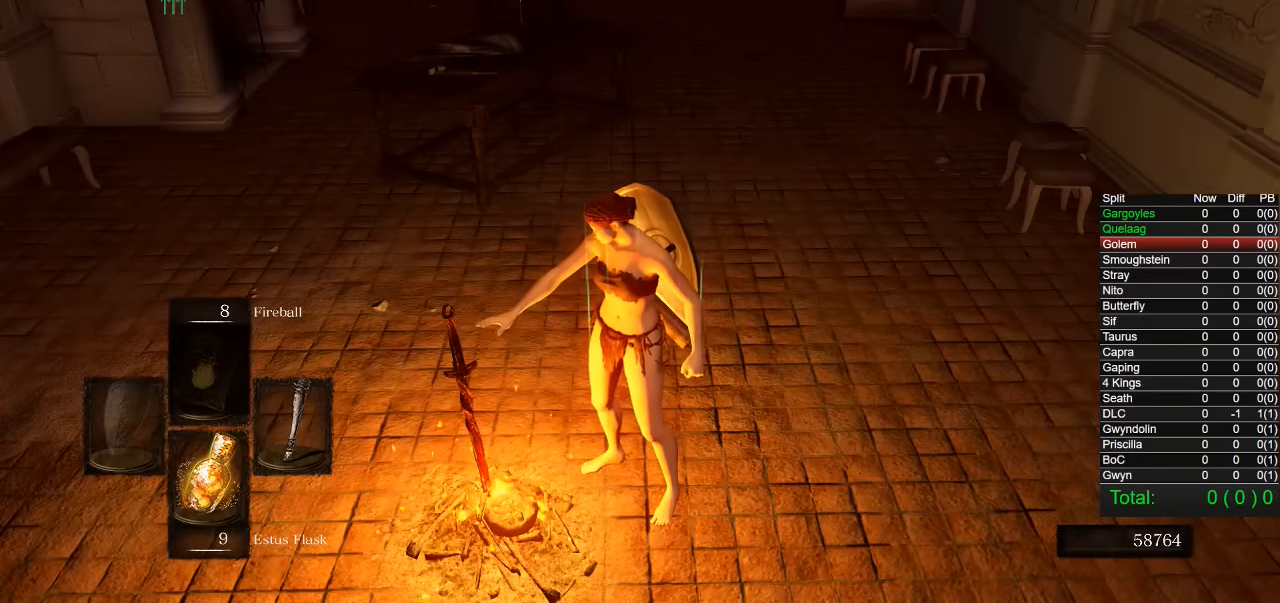
Gameplay with a controller (PlayStation layout); each line is a JSON object with the inputs held at the frame after it (dt_ms = milliseconds from this image to that frame). "button_events" lists button changes between this image and that frame as [ms after this image, input, new state], when the widget could be followed in between (sticks are given only as held states).
{"dt_ms": 500, "buttons": ["CROSS"], "left_stick": "center", "right_stick": "center", "button_events": [[267, "CROSS", "down"], [350, "CROSS", "up"], [433, "CROSS", "down"]]}
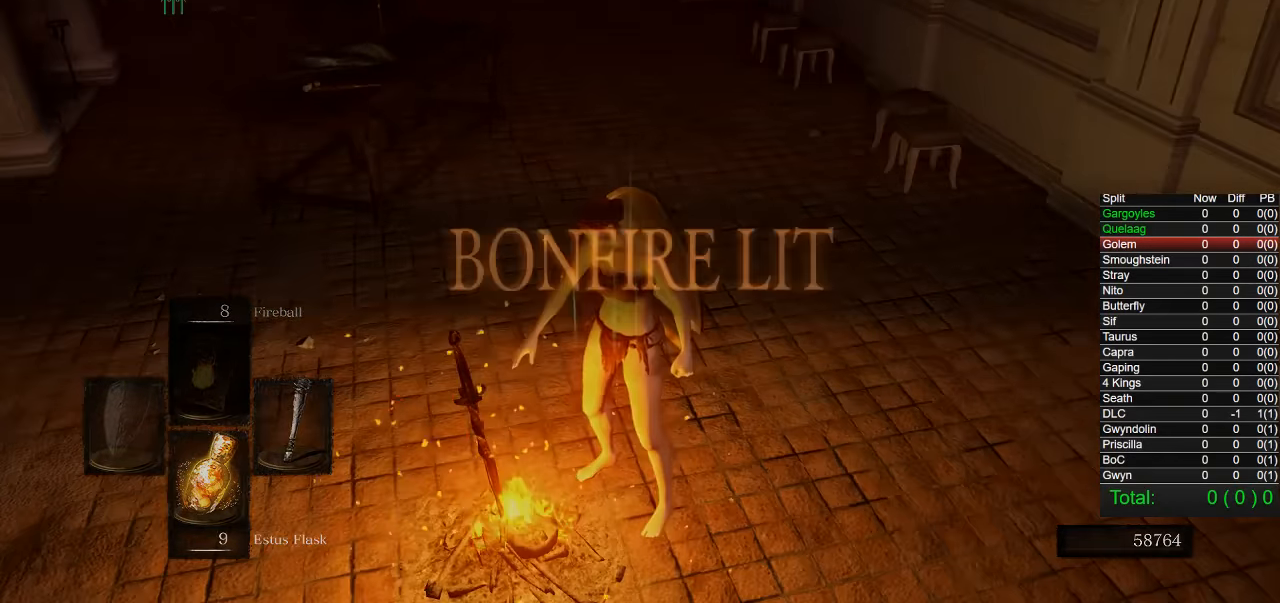
{"dt_ms": 500, "buttons": ["CROSS"], "left_stick": "center", "right_stick": "center", "button_events": [[33, "CROSS", "up"], [117, "CROSS", "down"], [200, "CROSS", "up"], [300, "CROSS", "down"], [383, "CROSS", "up"], [467, "CROSS", "down"]]}
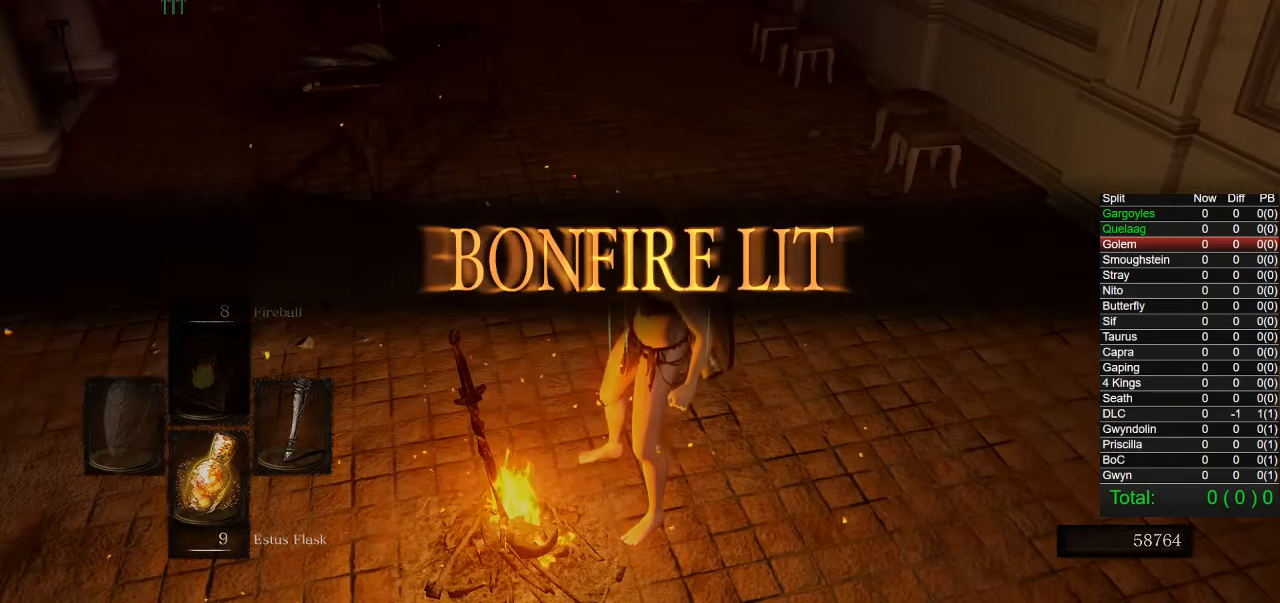
{"dt_ms": 500, "buttons": ["CROSS"], "left_stick": "center", "right_stick": "center", "button_events": [[50, "CROSS", "up"], [133, "CROSS", "down"], [217, "CROSS", "up"], [300, "CROSS", "down"], [367, "CROSS", "up"], [450, "CROSS", "down"]]}
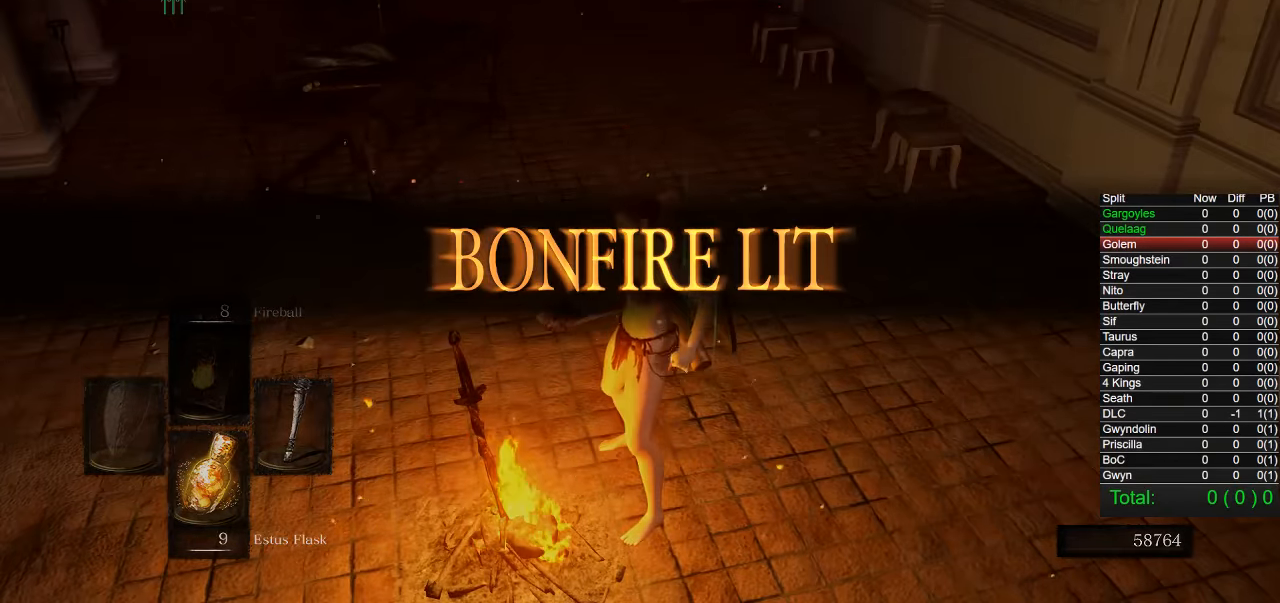
{"dt_ms": 500, "buttons": [], "left_stick": "center", "right_stick": "center", "button_events": [[50, "CROSS", "up"], [133, "CROSS", "down"], [217, "CROSS", "up"], [300, "CROSS", "down"], [383, "CROSS", "up"]]}
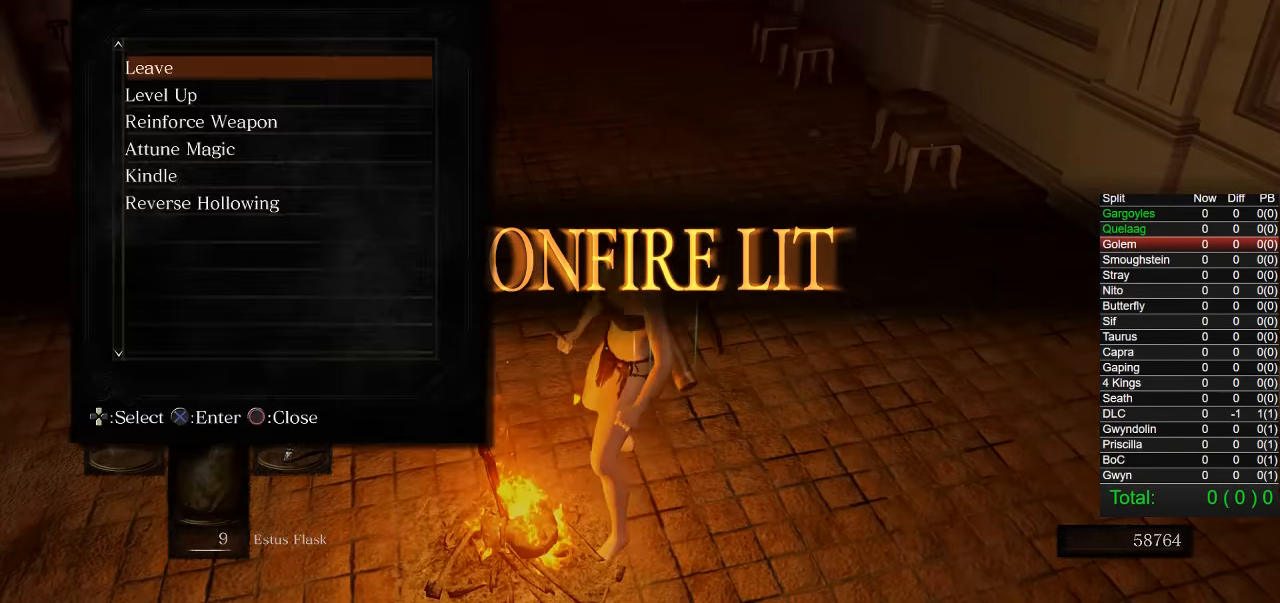
{"dt_ms": 500, "buttons": [], "left_stick": "center", "right_stick": "center", "button_events": [[367, "CIRCLE", "down"], [483, "CIRCLE", "up"]]}
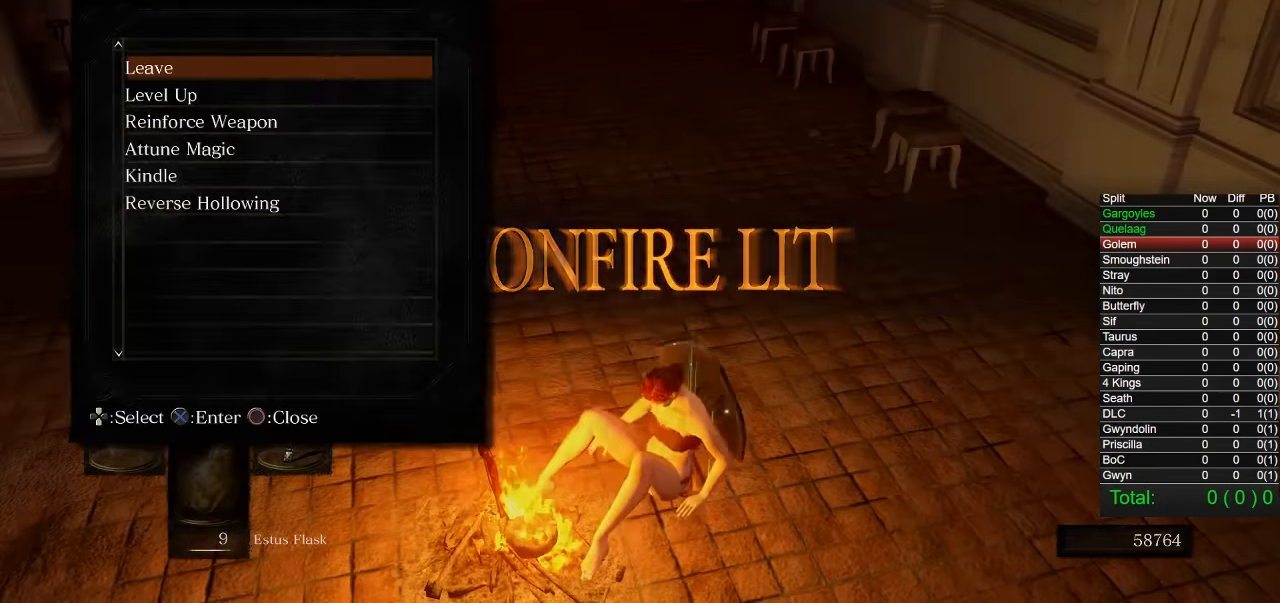
{"dt_ms": 500, "buttons": [], "left_stick": "center", "right_stick": "center", "button_events": [[50, "CIRCLE", "down"], [167, "CIRCLE", "up"], [250, "CIRCLE", "down"], [350, "CIRCLE", "up"]]}
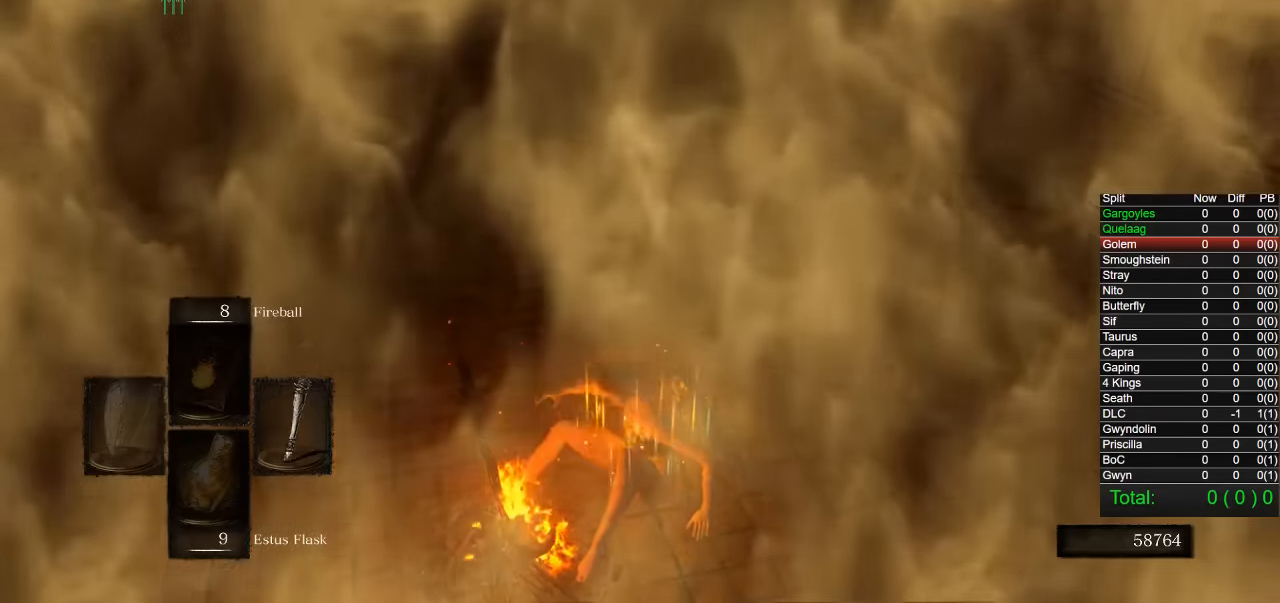
{"dt_ms": 500, "buttons": [], "left_stick": "center", "right_stick": "center", "button_events": []}
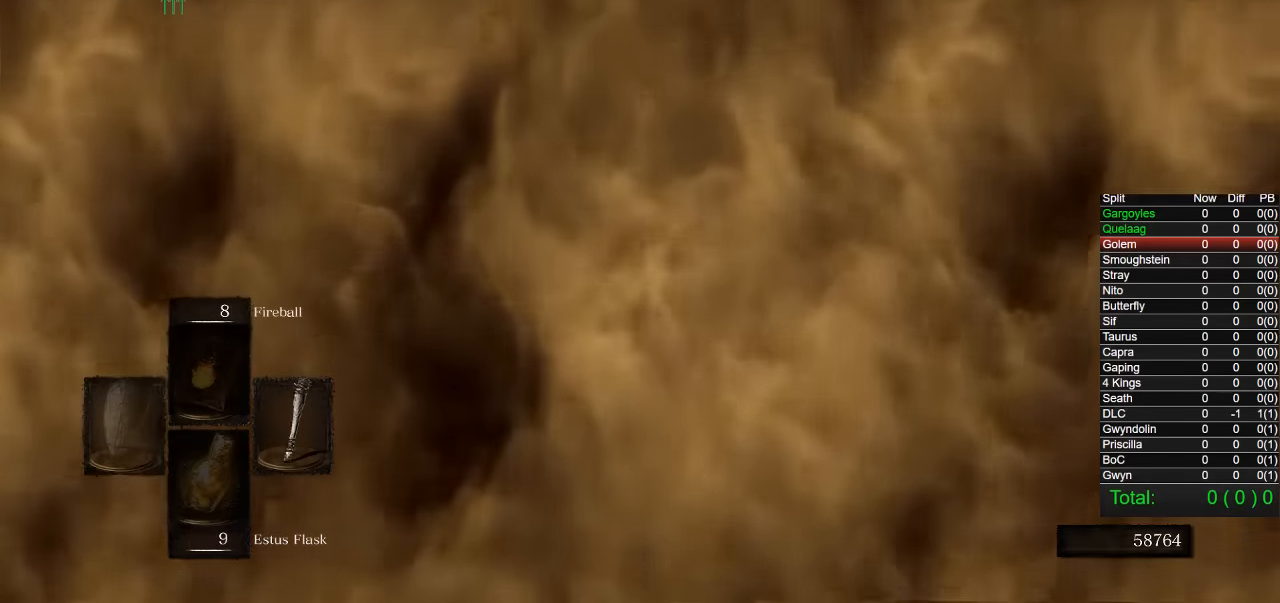
{"dt_ms": 500, "buttons": [], "left_stick": "up", "right_stick": "center", "button_events": []}
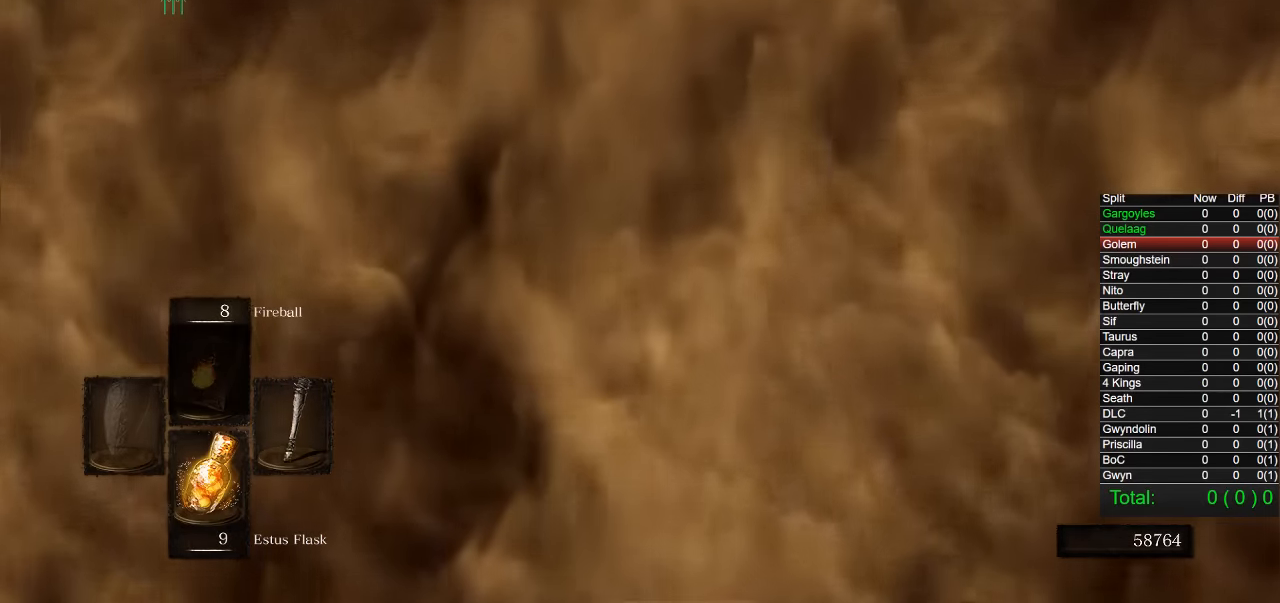
{"dt_ms": 500, "buttons": ["CIRCLE"], "left_stick": "up", "right_stick": "center", "button_events": [[83, "CIRCLE", "down"]]}
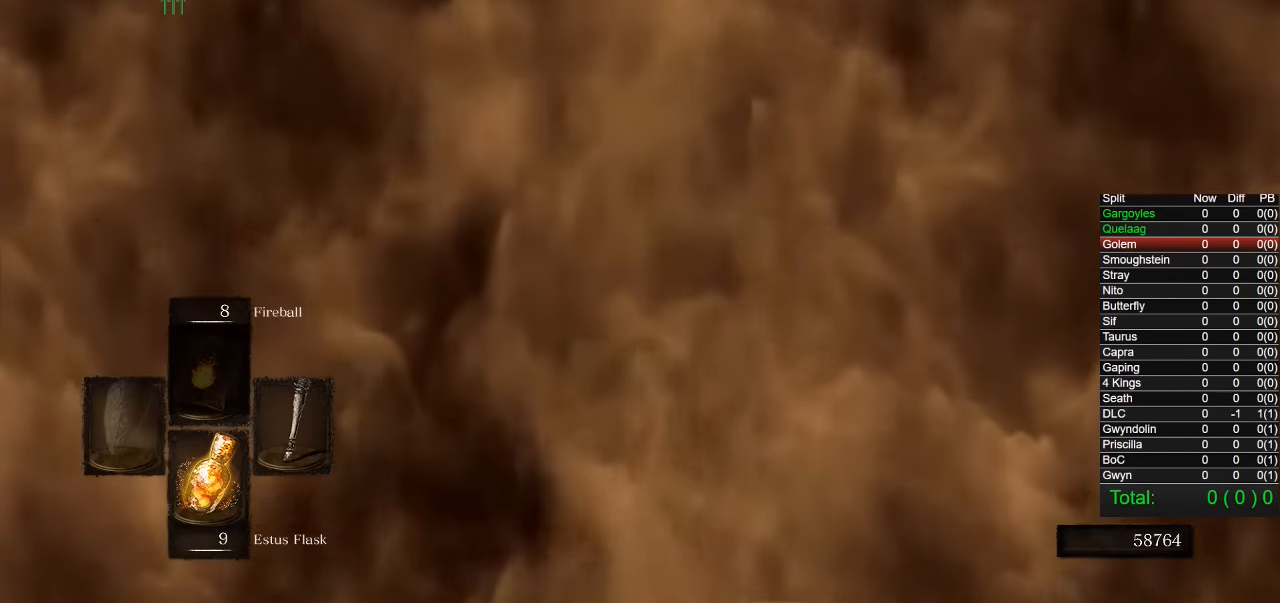
{"dt_ms": 500, "buttons": ["CIRCLE"], "left_stick": "up", "right_stick": "center", "button_events": []}
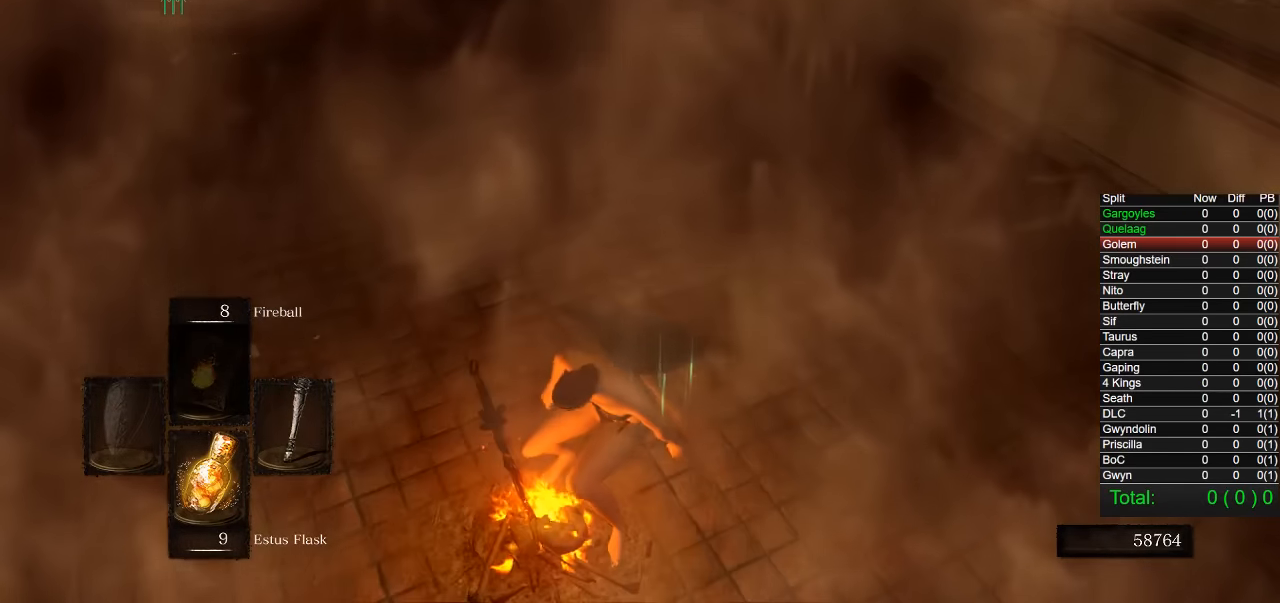
{"dt_ms": 500, "buttons": ["CIRCLE"], "left_stick": "up", "right_stick": "right", "button_events": []}
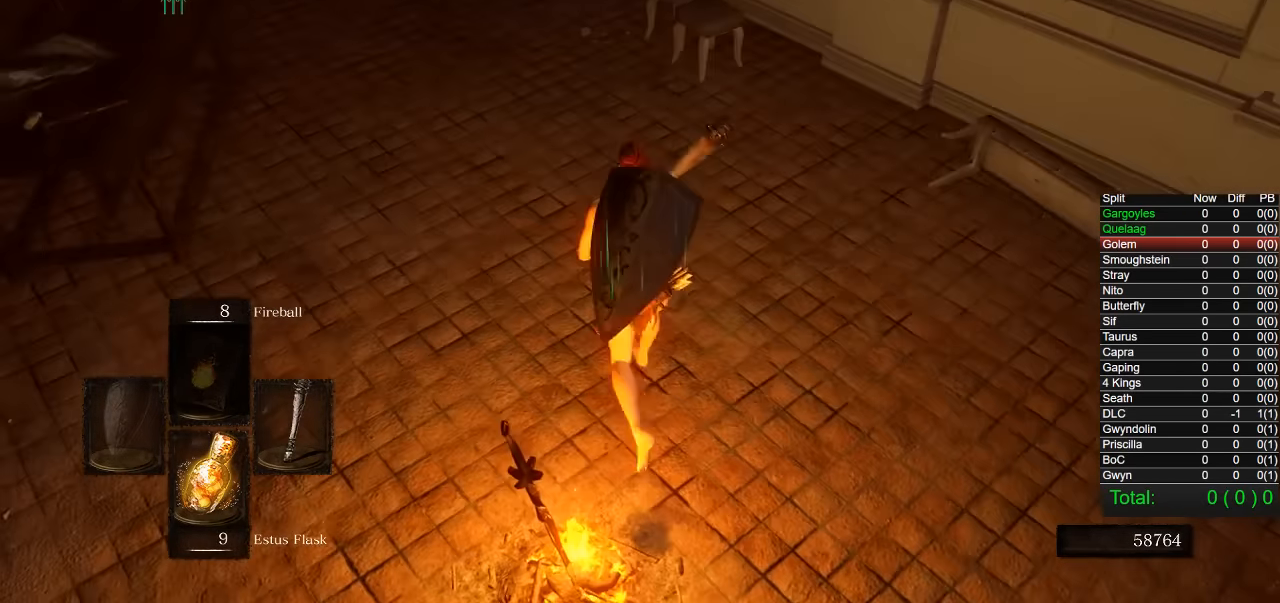
{"dt_ms": 500, "buttons": ["CIRCLE"], "left_stick": "up-left", "right_stick": "right", "button_events": []}
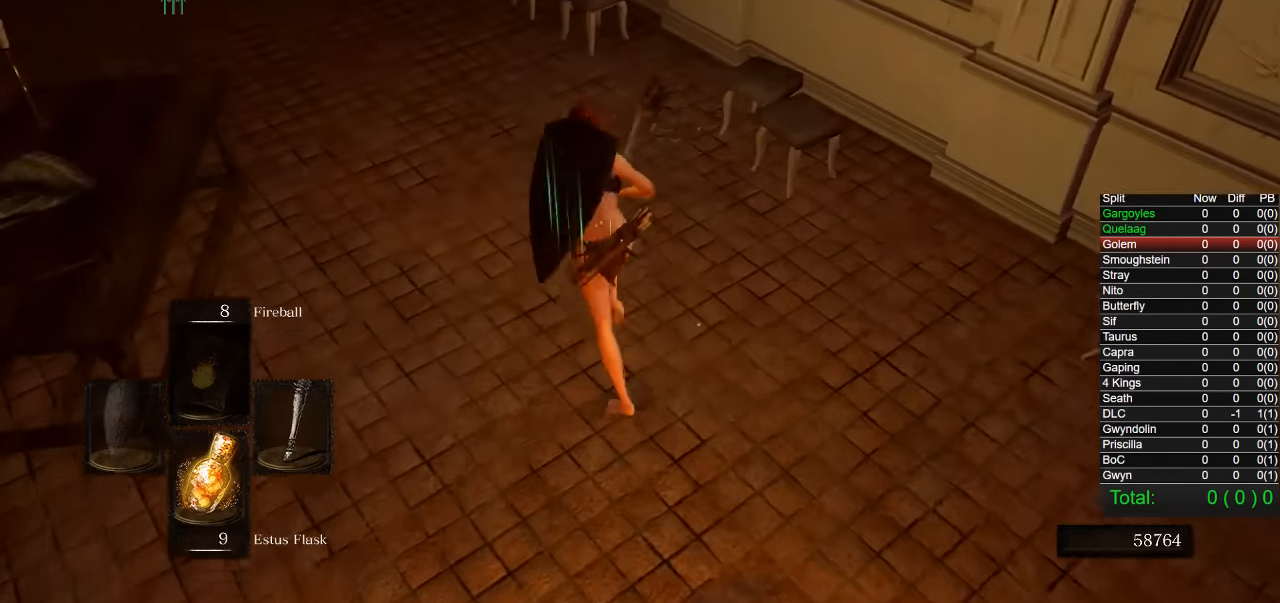
{"dt_ms": 500, "buttons": ["CIRCLE"], "left_stick": "up", "right_stick": "right", "button_events": []}
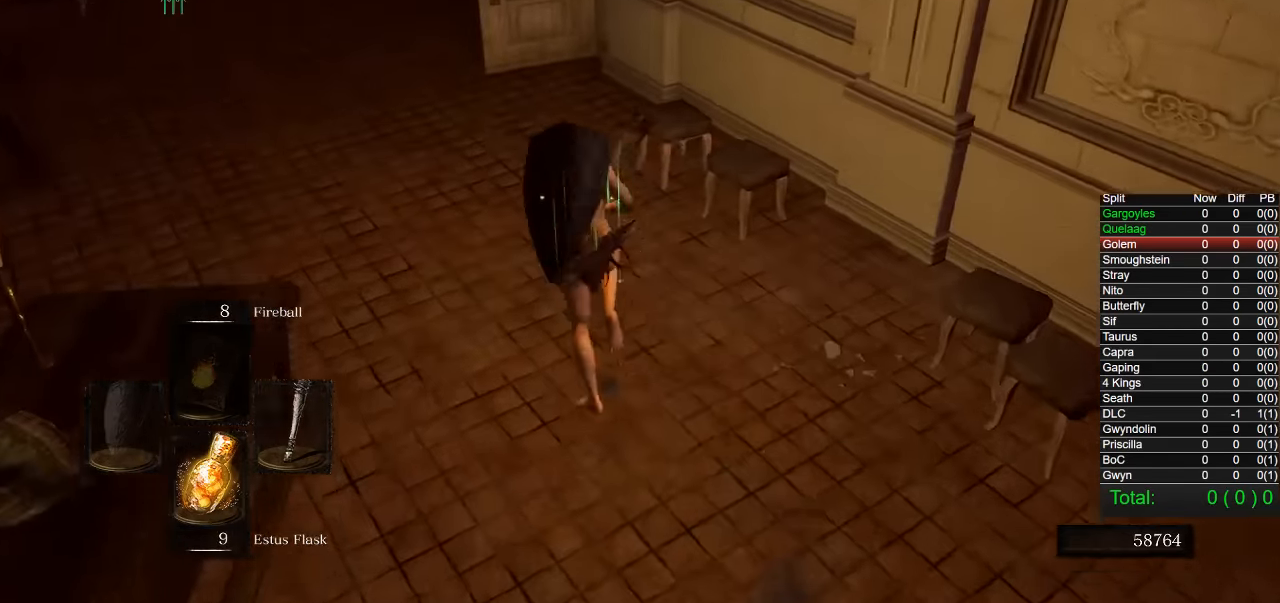
{"dt_ms": 500, "buttons": ["CIRCLE"], "left_stick": "up-left", "right_stick": "right", "button_events": []}
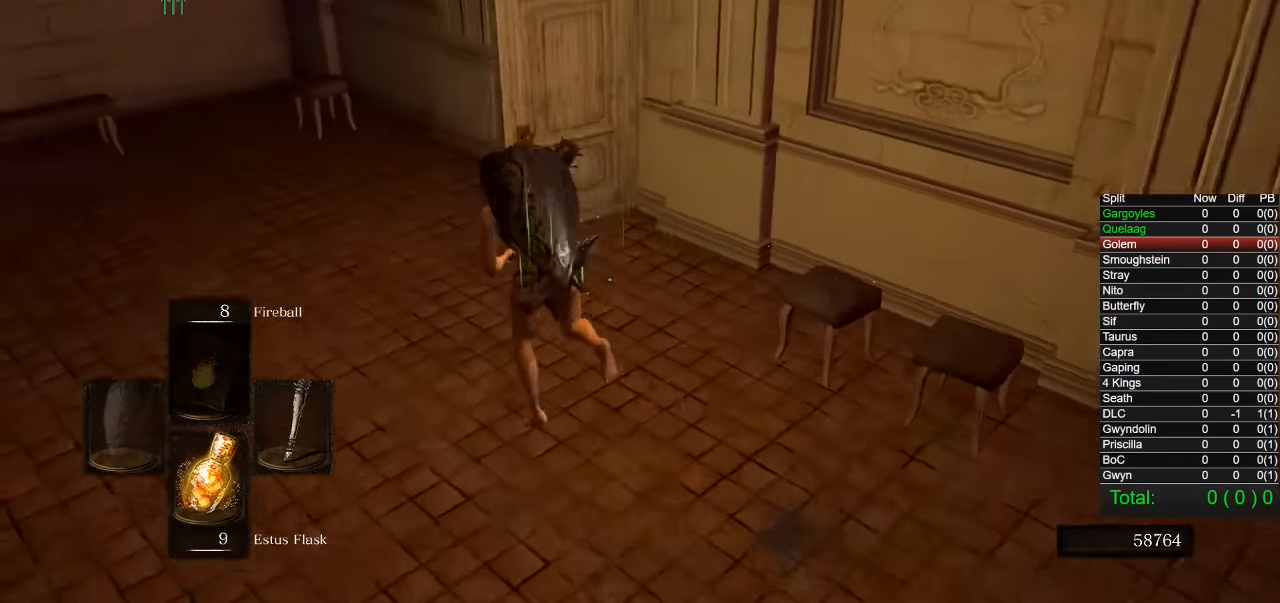
{"dt_ms": 500, "buttons": ["CIRCLE"], "left_stick": "up", "right_stick": "right", "button_events": []}
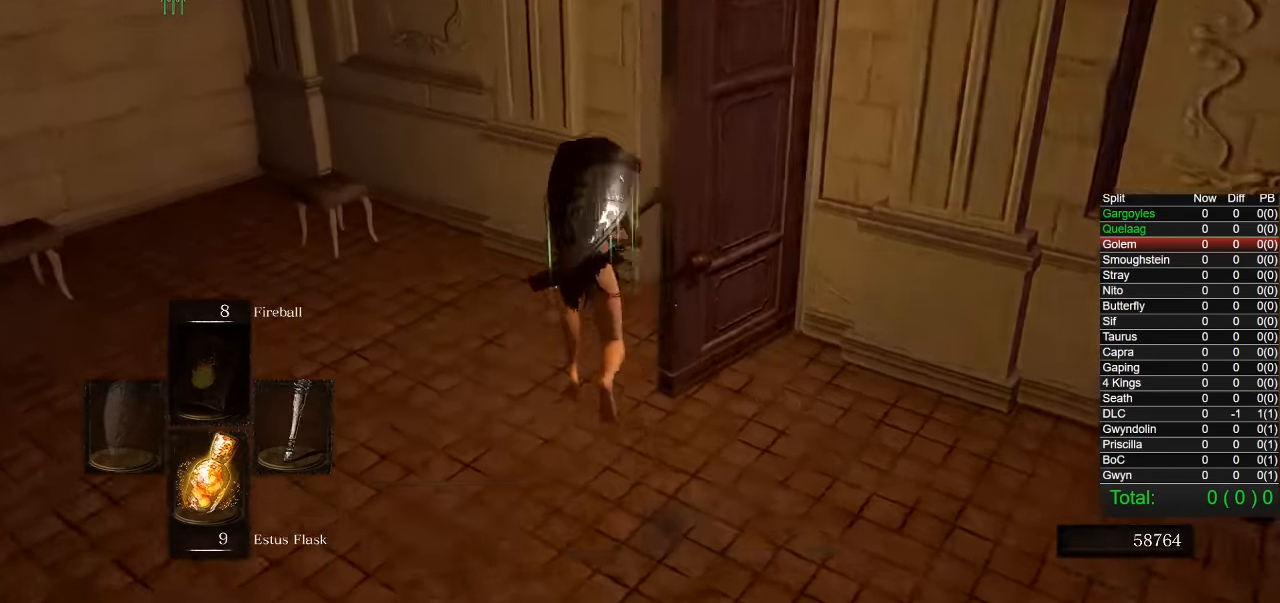
{"dt_ms": 500, "buttons": ["CIRCLE"], "left_stick": "up-right", "right_stick": "center", "button_events": []}
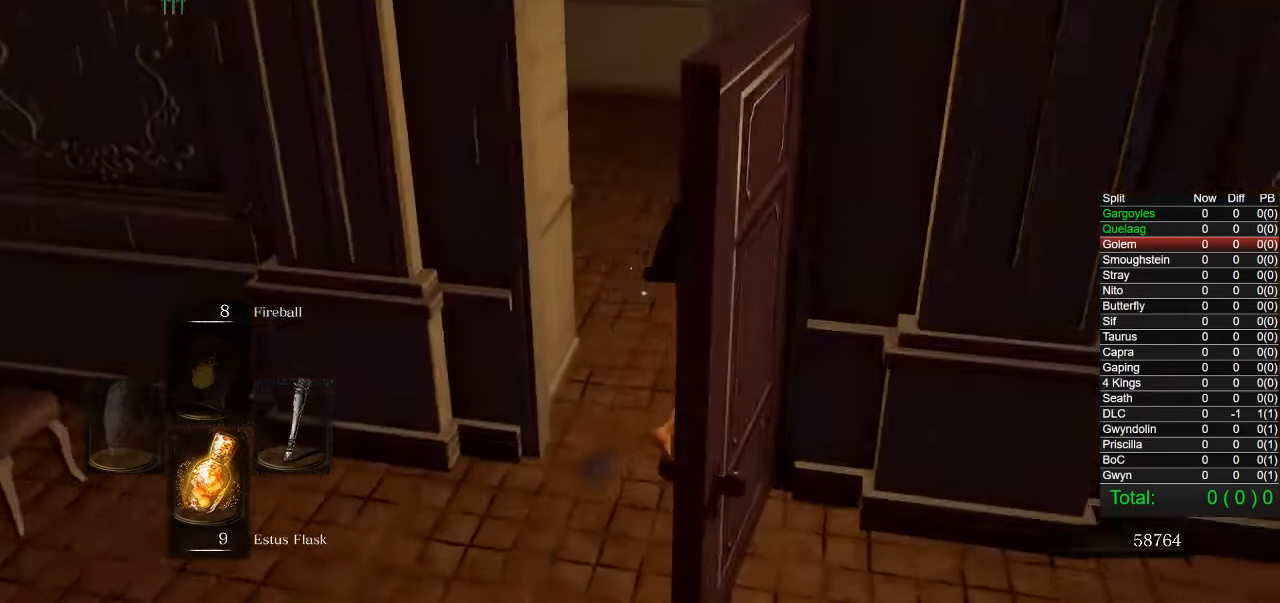
{"dt_ms": 500, "buttons": ["CIRCLE"], "left_stick": "up", "right_stick": "down-left", "button_events": []}
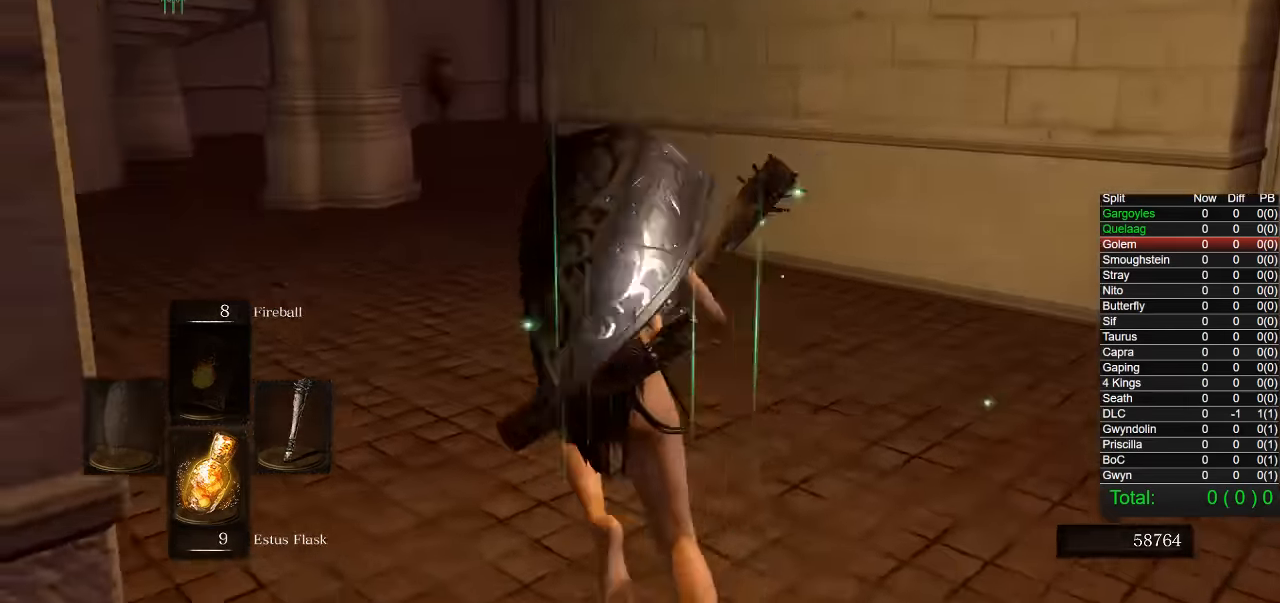
{"dt_ms": 1000, "buttons": ["CIRCLE"], "left_stick": "up", "right_stick": "center", "button_events": []}
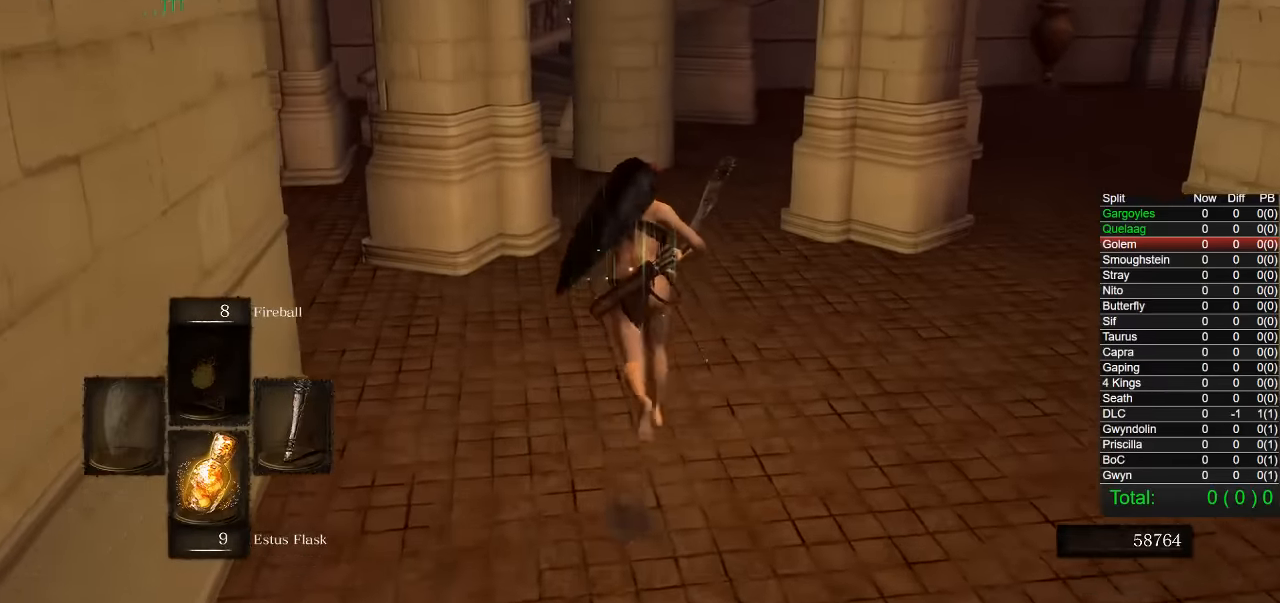
{"dt_ms": 1000, "buttons": ["CIRCLE"], "left_stick": "up-left", "right_stick": "down-right", "button_events": []}
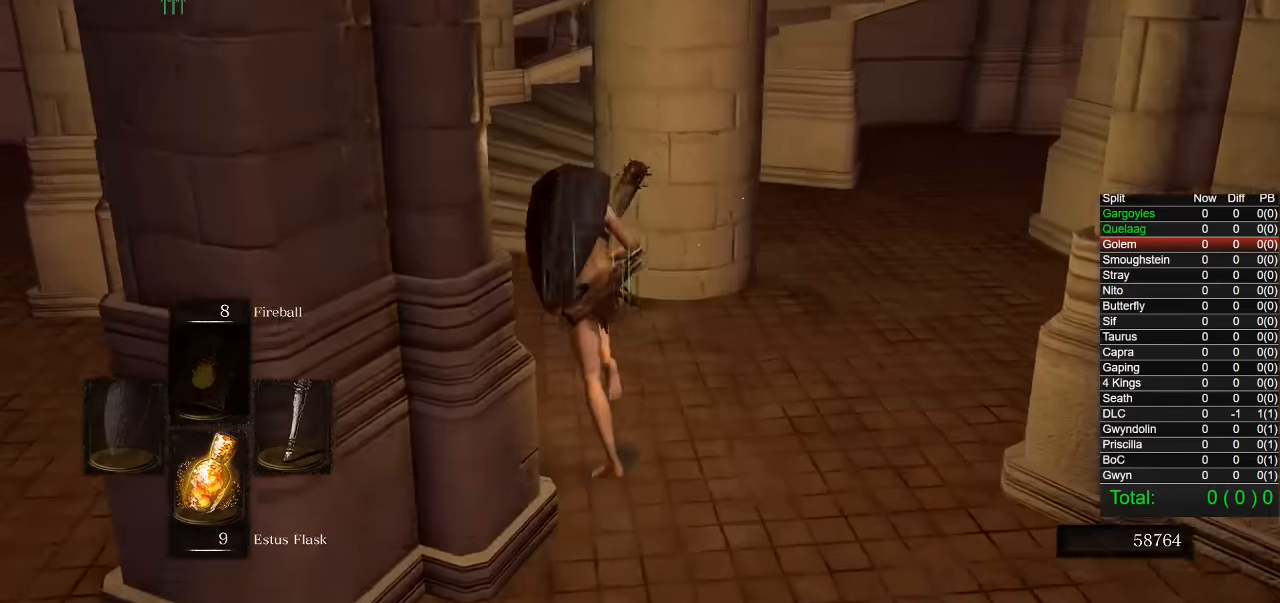
{"dt_ms": 500, "buttons": ["CIRCLE"], "left_stick": "up-left", "right_stick": "down-right", "button_events": []}
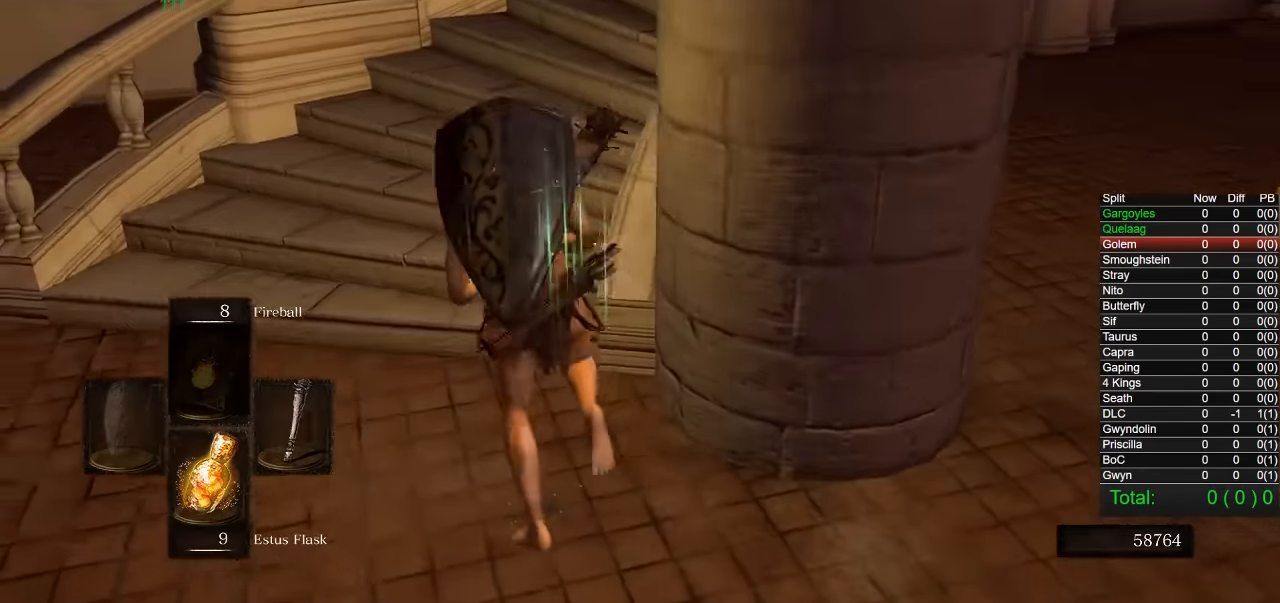
{"dt_ms": 500, "buttons": ["CIRCLE"], "left_stick": "up", "right_stick": "down-right", "button_events": []}
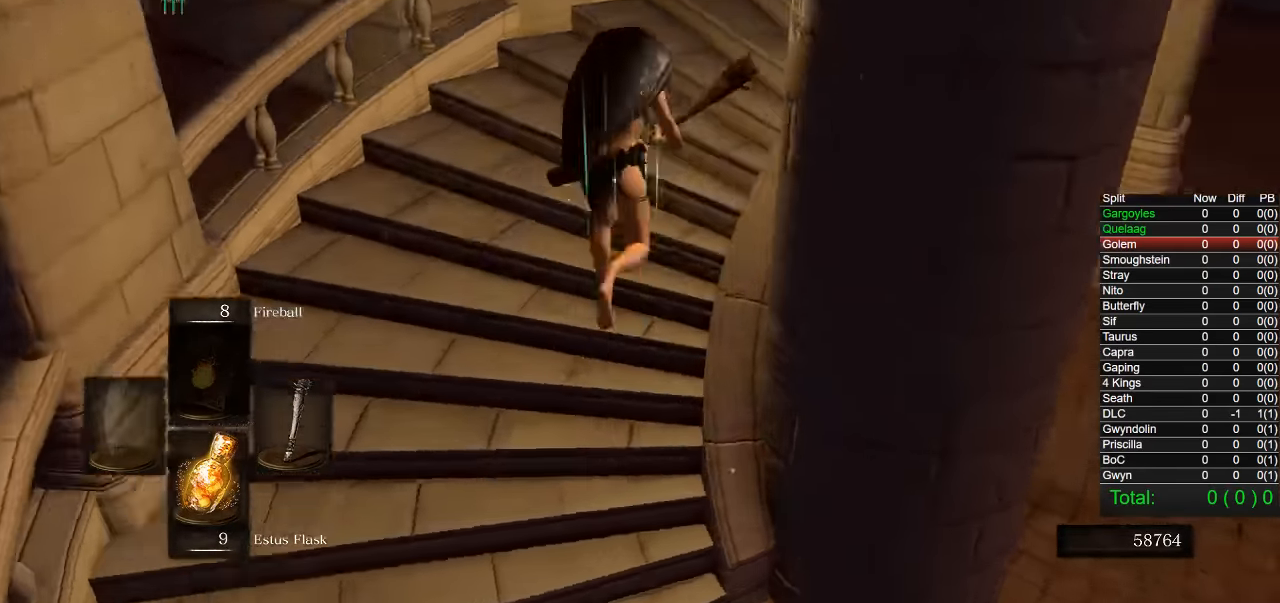
{"dt_ms": 500, "buttons": ["CIRCLE"], "left_stick": "up", "right_stick": "down-right", "button_events": []}
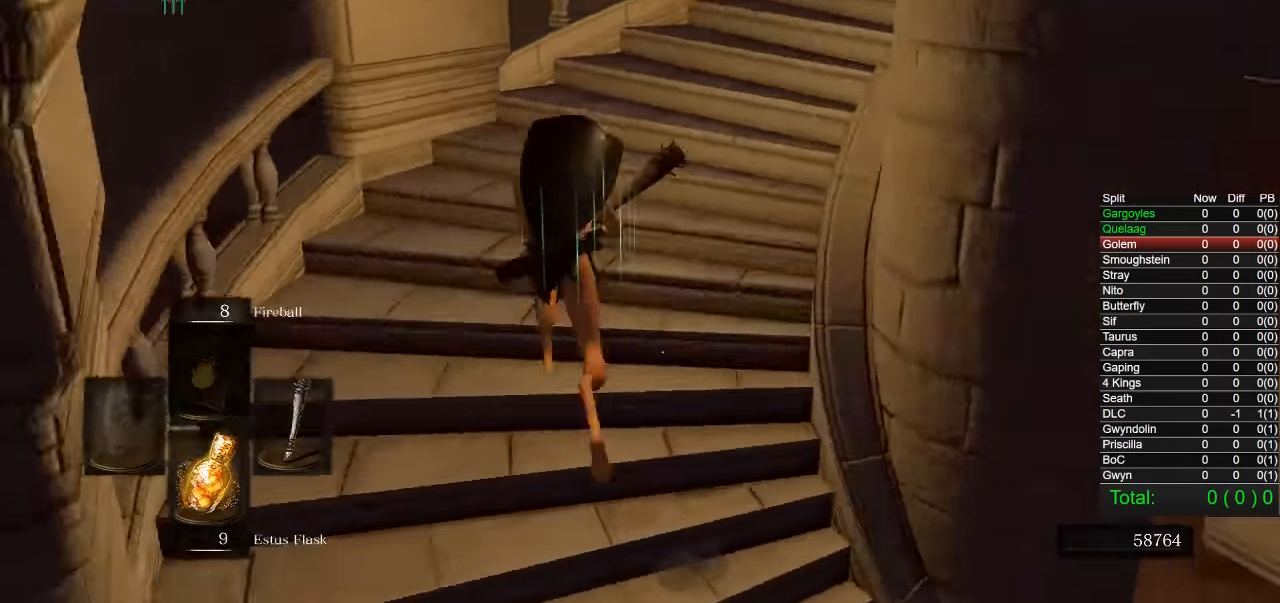
{"dt_ms": 500, "buttons": [], "left_stick": "up", "right_stick": "center", "button_events": [[400, "CIRCLE", "up"]]}
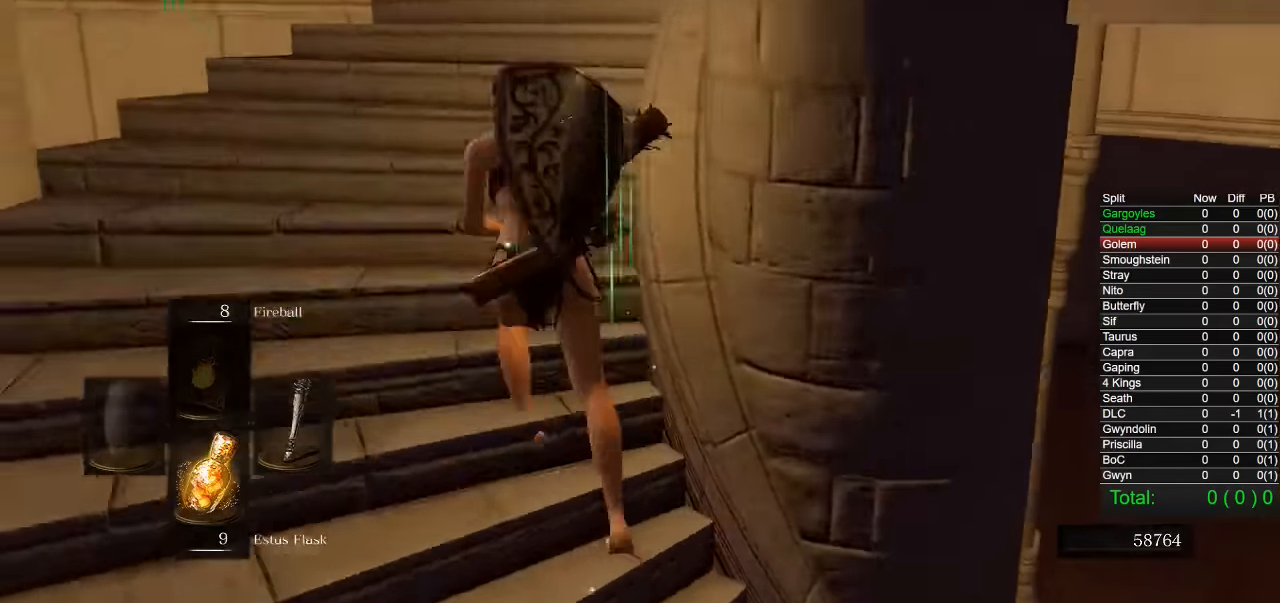
{"dt_ms": 500, "buttons": [], "left_stick": "up-left", "right_stick": "down-right", "button_events": []}
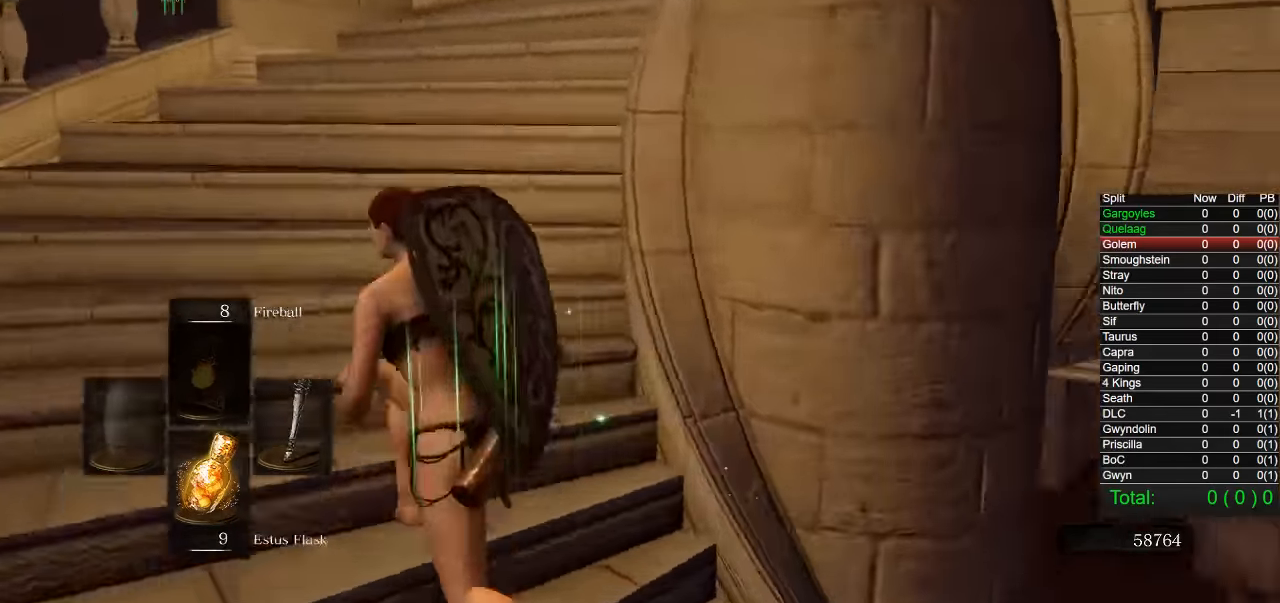
{"dt_ms": 500, "buttons": [], "left_stick": "down-left", "right_stick": "down-right", "button_events": []}
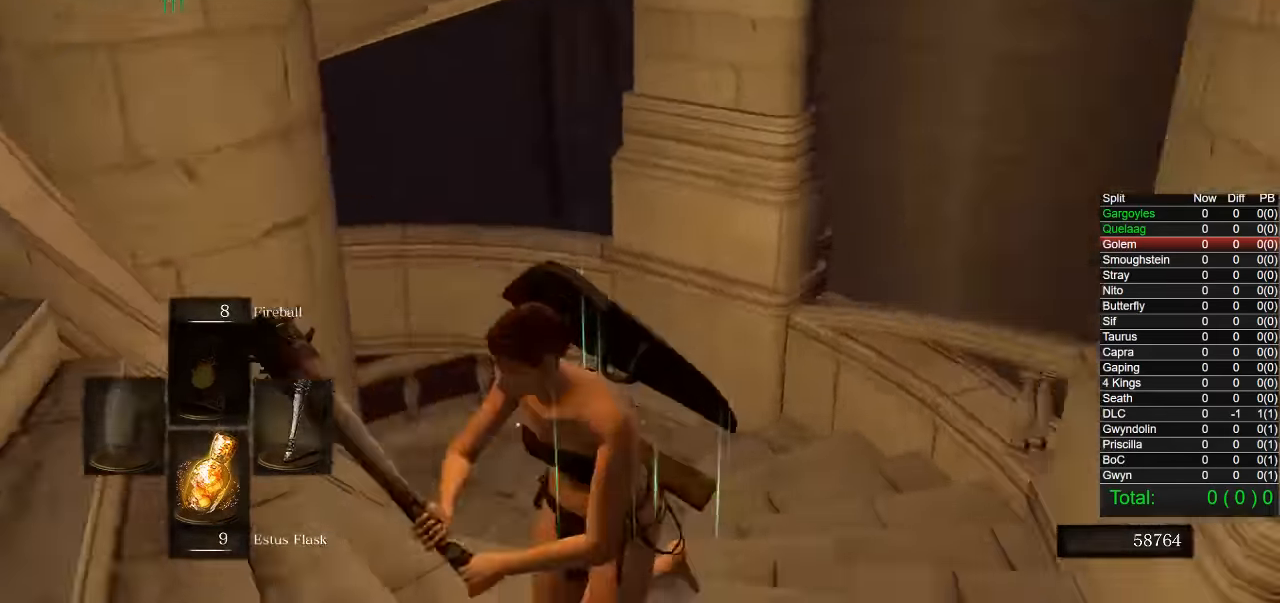
{"dt_ms": 500, "buttons": ["CIRCLE"], "left_stick": "left", "right_stick": "down-right", "button_events": [[284, "CIRCLE", "down"]]}
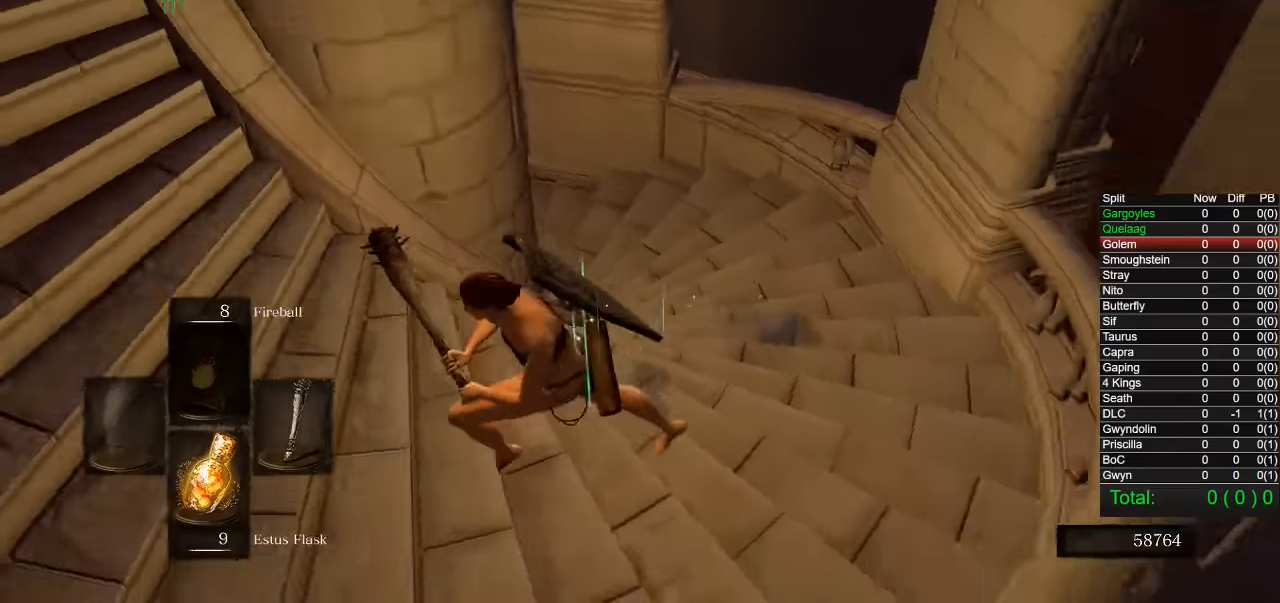
{"dt_ms": 500, "buttons": ["CIRCLE"], "left_stick": "down-left", "right_stick": "down-right", "button_events": []}
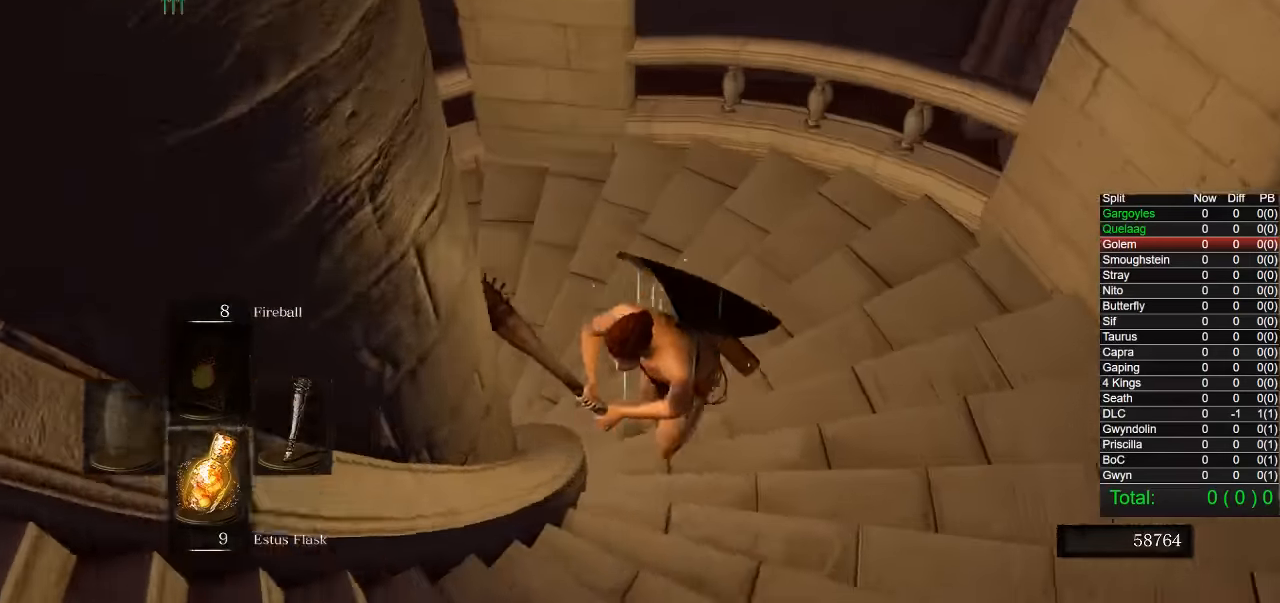
{"dt_ms": 500, "buttons": ["CIRCLE"], "left_stick": "down-left", "right_stick": "center", "button_events": []}
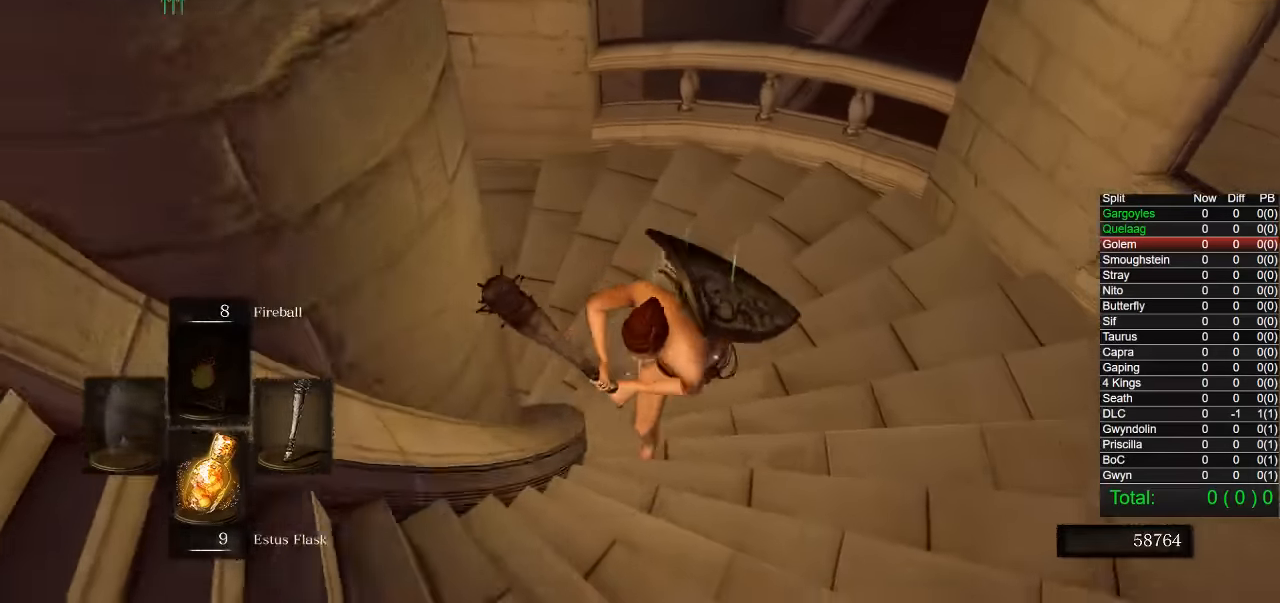
{"dt_ms": 500, "buttons": ["CIRCLE"], "left_stick": "down", "right_stick": "center", "button_events": []}
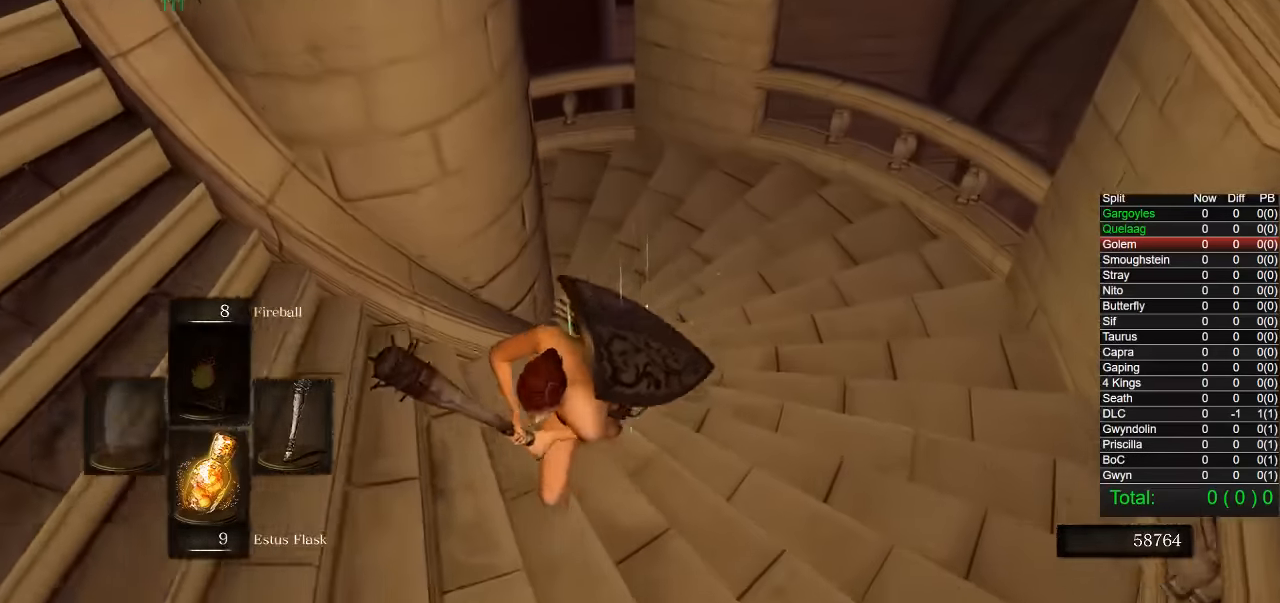
{"dt_ms": 500, "buttons": ["CIRCLE"], "left_stick": "up", "right_stick": "center"}